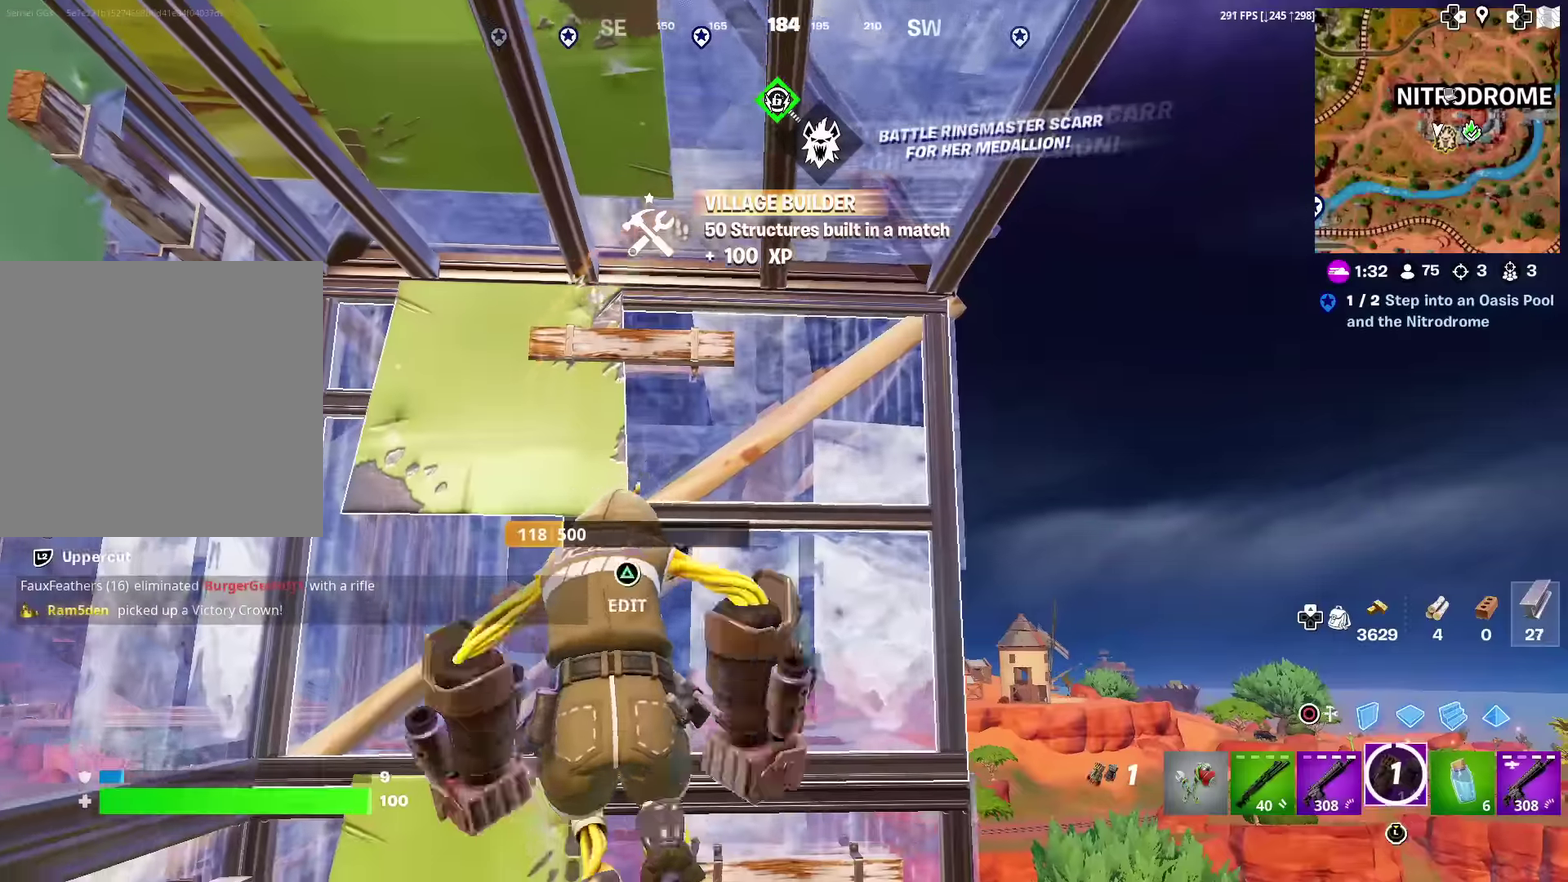
Gameplay with a controller (PlayStation layout); each line is a JSON object with the inputs held at the frame after it (dt_ms = milliseconds from this image to that frame). "events" lists button and stick changes between this image and that frame as [ms after this image, input, new state], when the widget could be followed in between. Not read: L1 R1 TOUCHPAD.
{"dt_ms": 300, "buttons": [], "left_stick": "up-left", "right_stick": "center", "events": [[16, "CIRCLE", "up"], [167, "left_stick", "up"], [300, "left_stick", "up-left"]]}
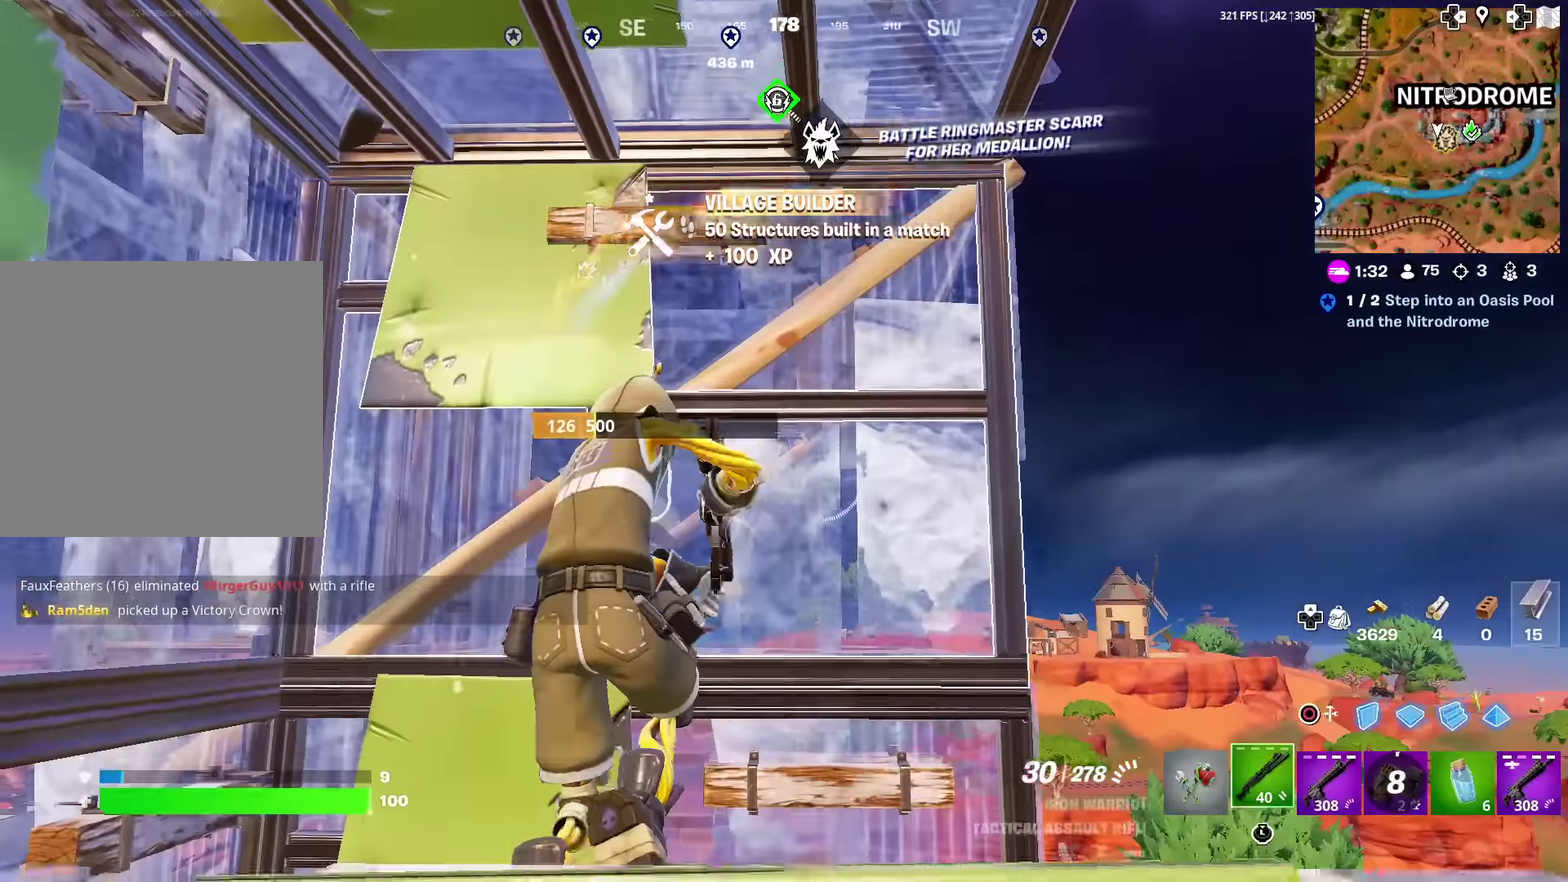
{"dt_ms": 601, "buttons": [], "left_stick": "up-left", "right_stick": "center", "events": [[100, "left_stick", "left"], [217, "left_stick", "up-left"], [450, "right_stick", "right"], [534, "right_stick", "center"]]}
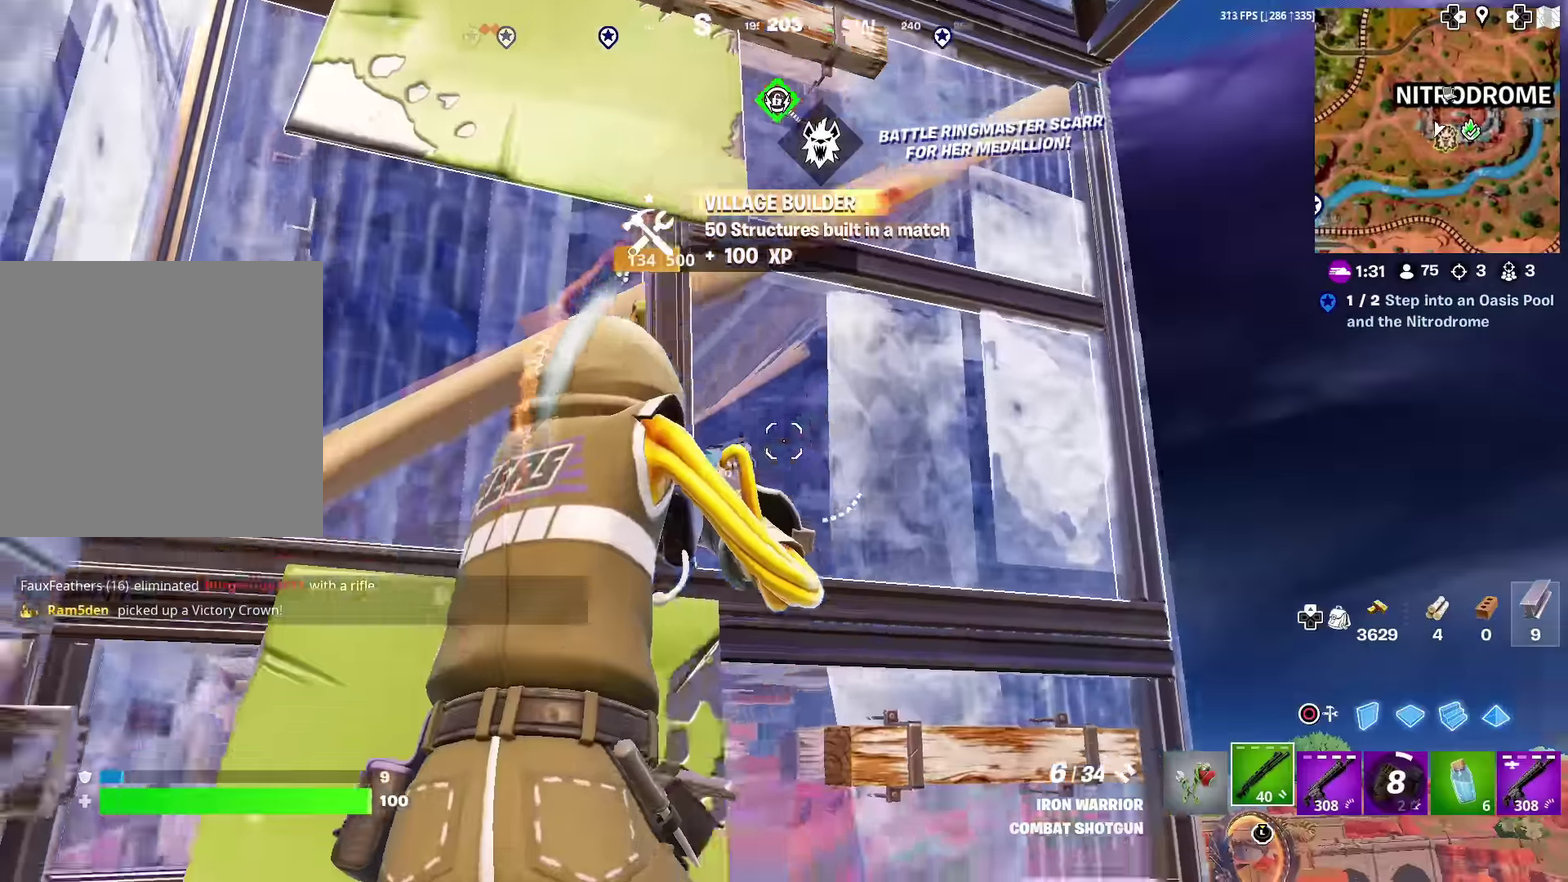
{"dt_ms": 400, "buttons": [], "left_stick": "down-right", "right_stick": "center", "events": [[66, "left_stick", "left"], [100, "SQUARE", "down"], [100, "right_stick", "up"], [166, "left_stick", "down-right"], [166, "right_stick", "left"], [216, "SQUARE", "up"], [250, "right_stick", "center"], [300, "SQUARE", "down"], [400, "SQUARE", "up"]]}
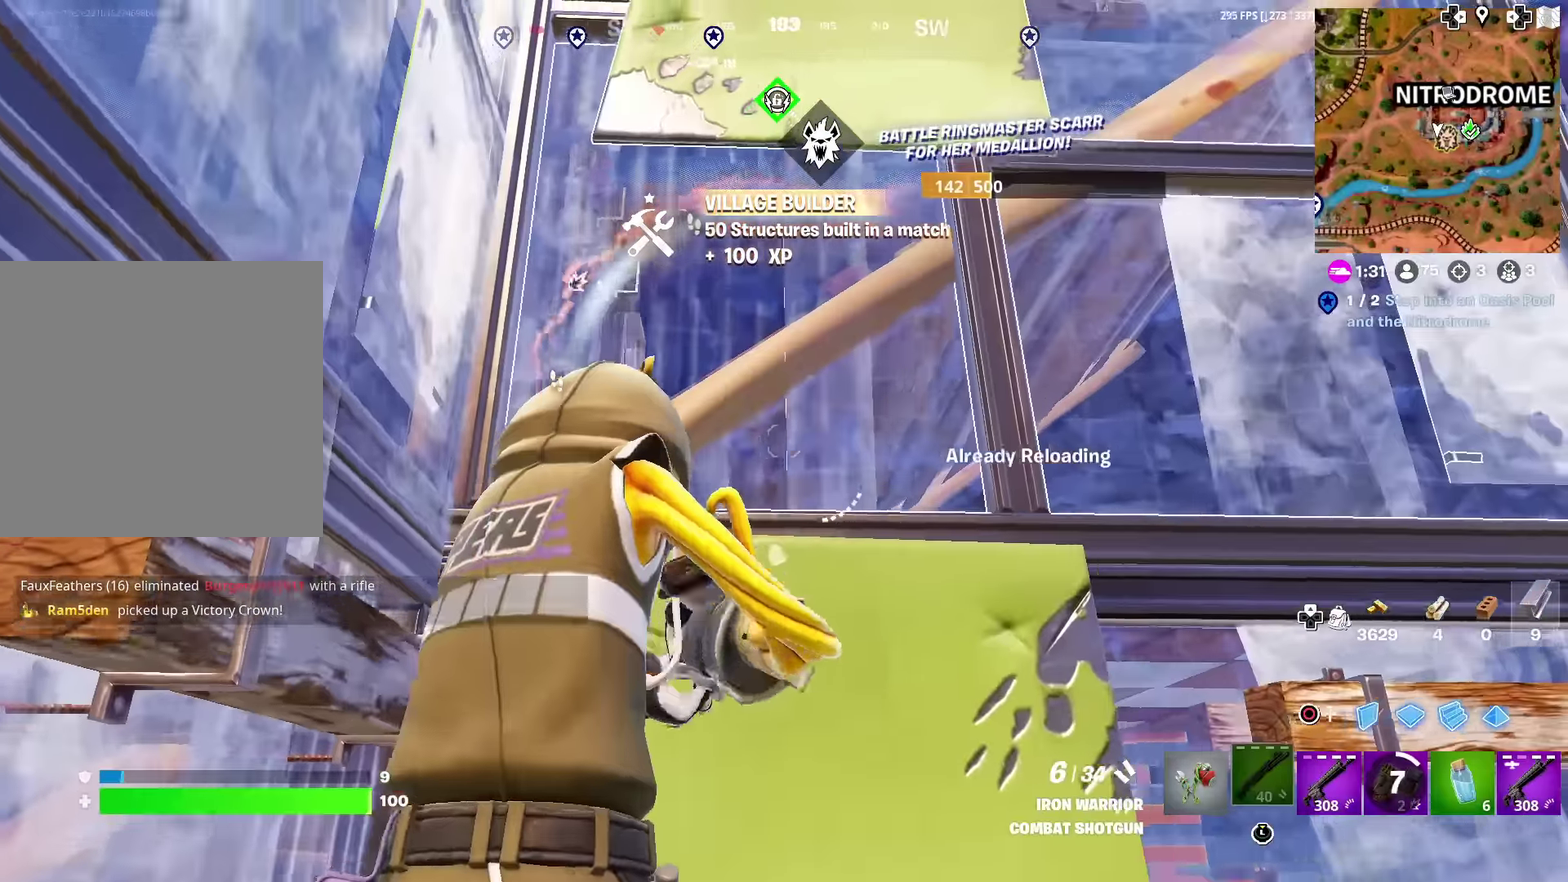
{"dt_ms": 601, "buttons": [], "left_stick": "down", "right_stick": "center", "events": [[83, "SQUARE", "down"], [167, "SQUARE", "up"], [250, "SQUARE", "down"], [300, "right_stick", "left"], [350, "SQUARE", "up"], [367, "right_stick", "center"], [434, "SQUARE", "down"], [534, "SQUARE", "up"], [534, "left_stick", "down"]]}
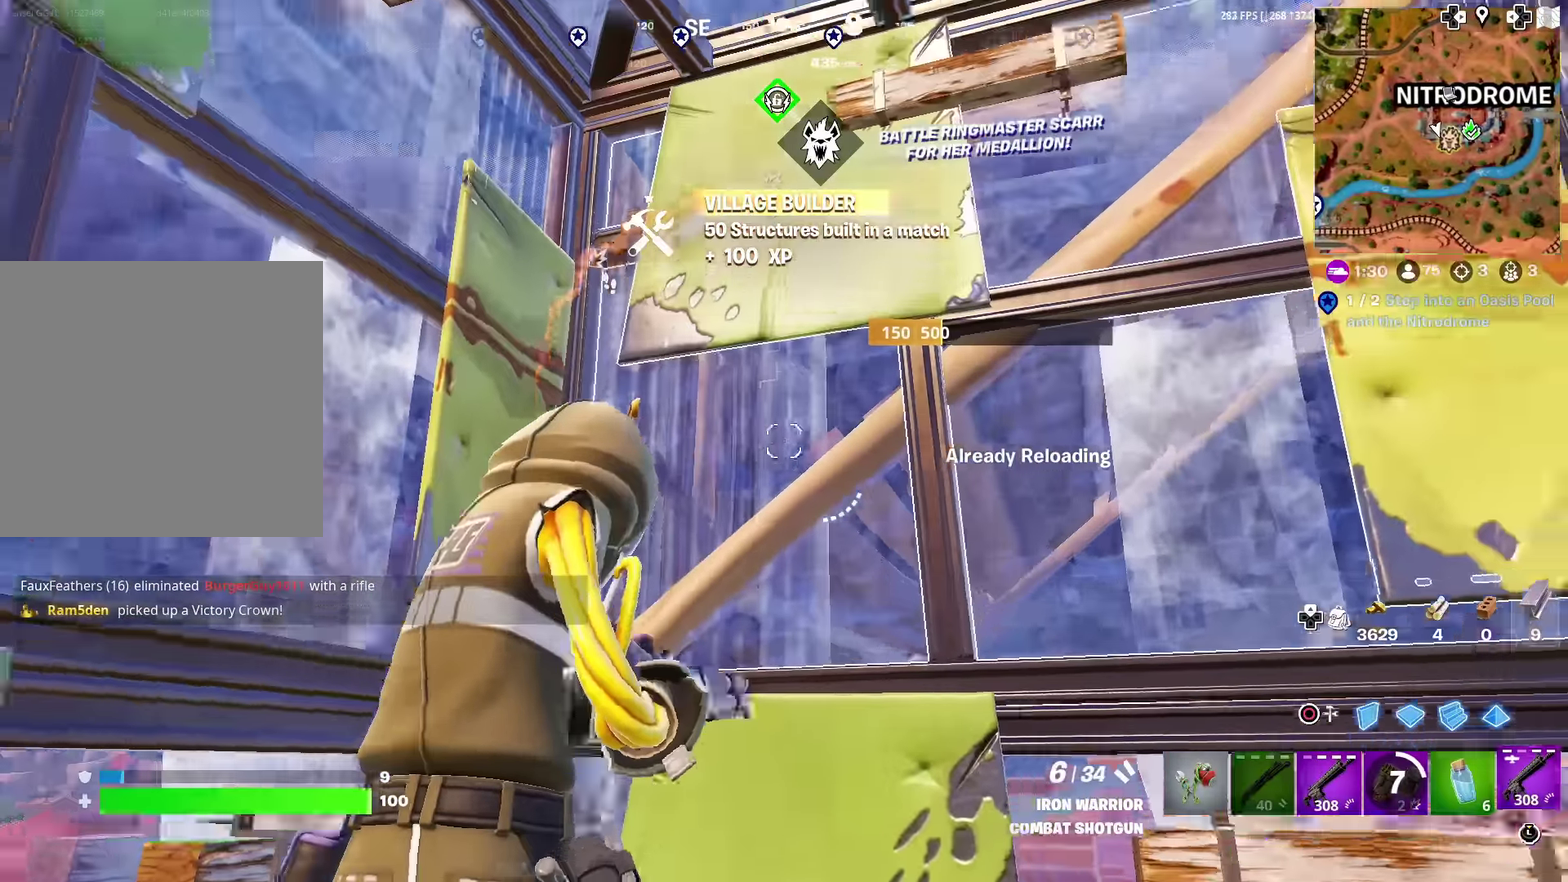
{"dt_ms": 400, "buttons": ["R2"], "left_stick": "left", "right_stick": "center", "events": [[367, "R2", "down"], [367, "left_stick", "left"]]}
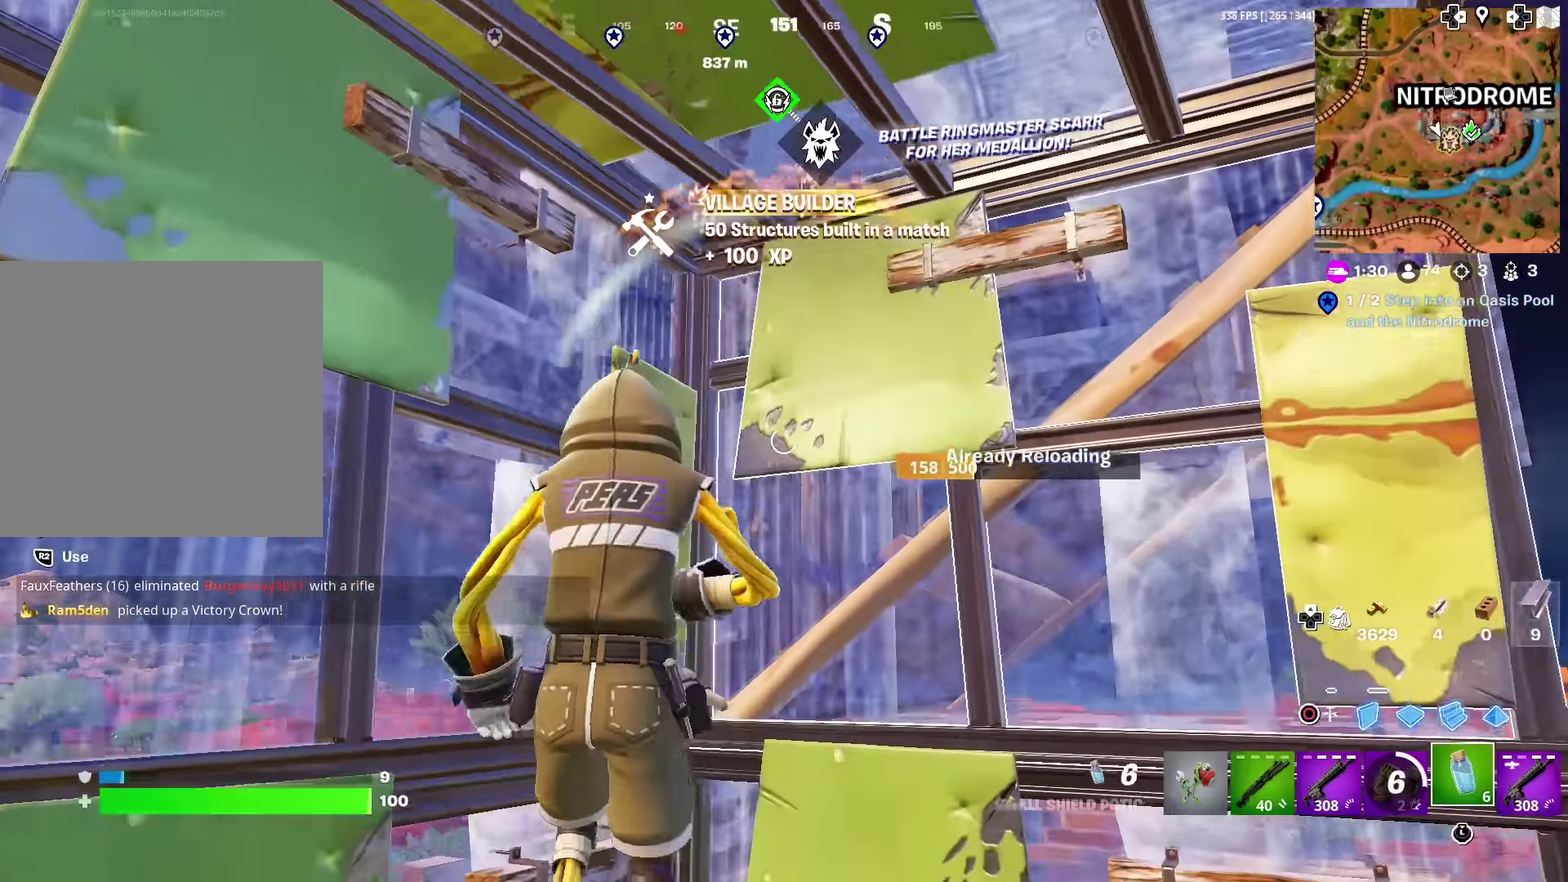
{"dt_ms": 500, "buttons": [], "left_stick": "center", "right_stick": "center", "events": [[33, "left_stick", "center"], [350, "DPAD_UP", "down"], [350, "R2", "up"], [484, "DPAD_UP", "up"]]}
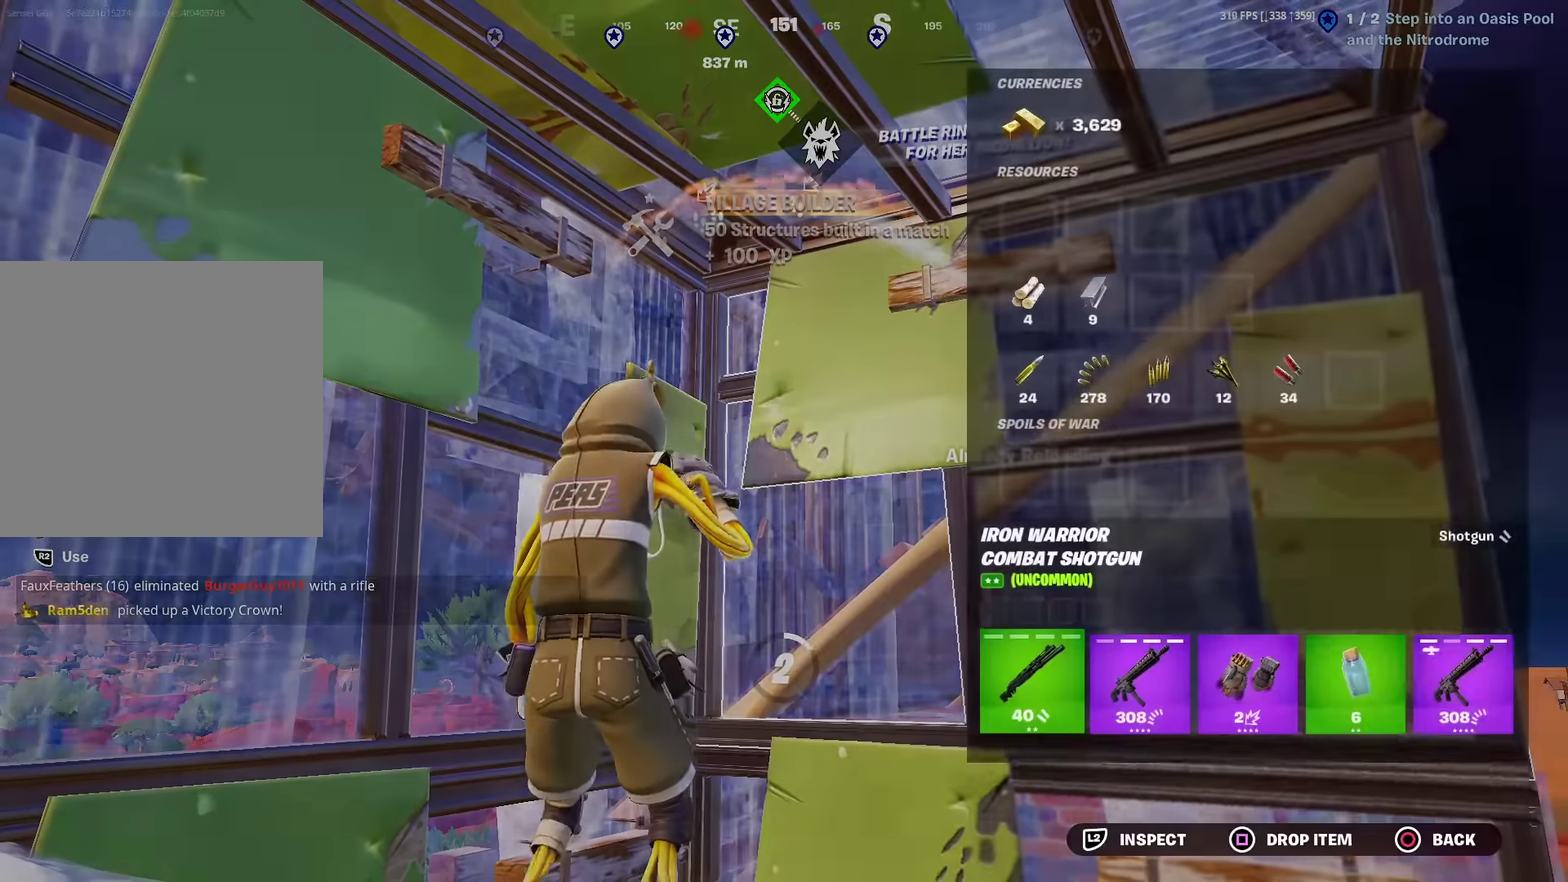
{"dt_ms": 501, "buttons": ["DPAD_LEFT"], "left_stick": "center", "right_stick": "center", "events": [[101, "DPAD_LEFT", "down"], [251, "DPAD_LEFT", "up"], [334, "CROSS", "down"], [434, "CROSS", "up"], [434, "DPAD_LEFT", "down"]]}
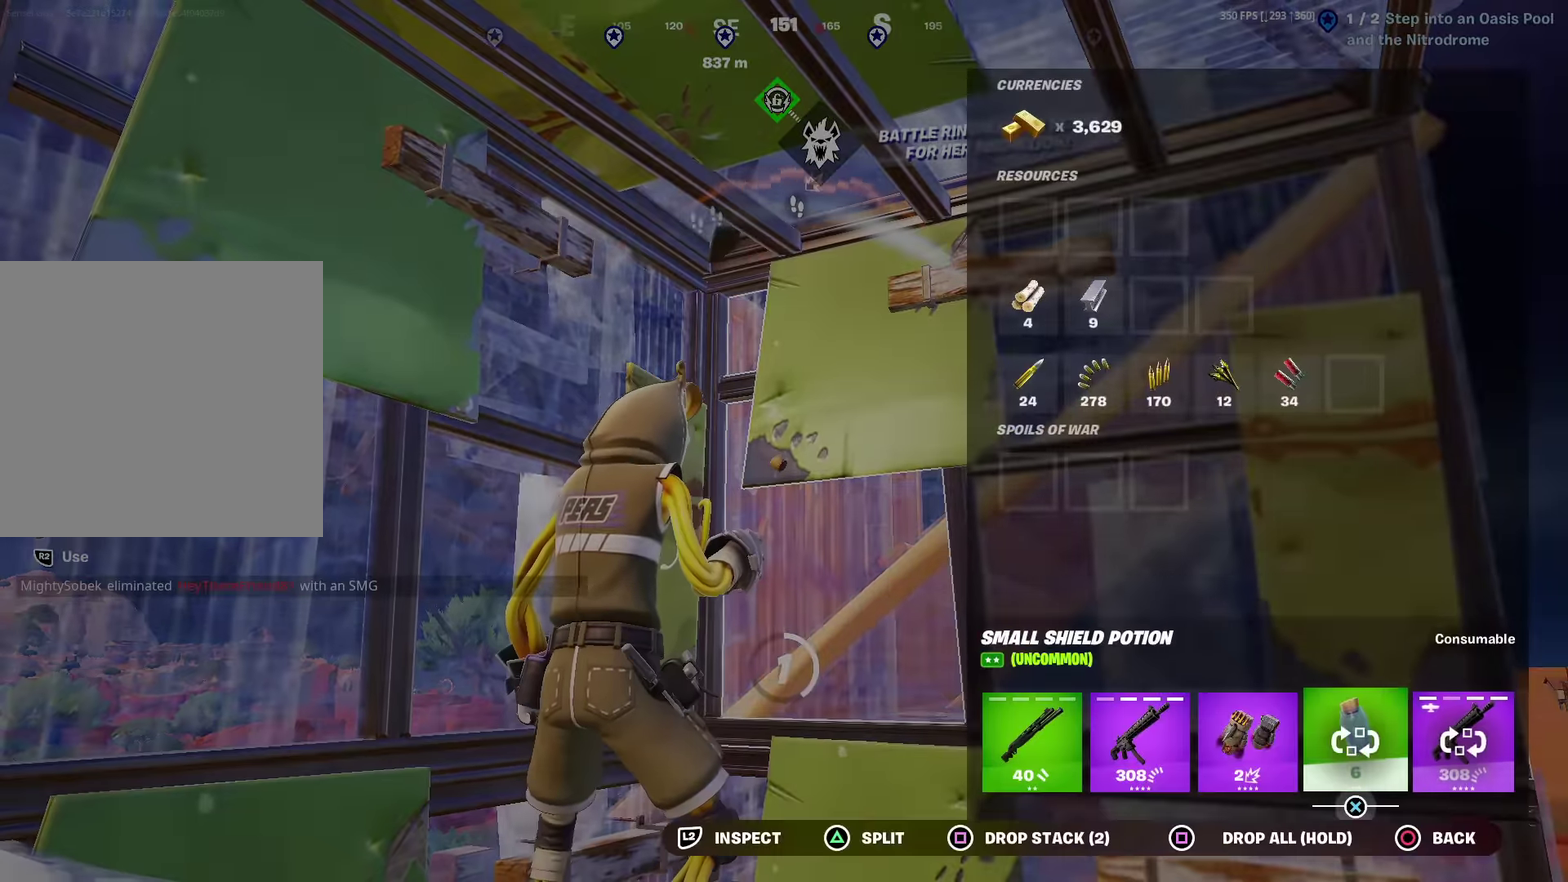
{"dt_ms": 601, "buttons": ["R2"], "left_stick": "right", "right_stick": "center", "events": [[33, "CROSS", "down"], [50, "DPAD_LEFT", "up"], [117, "CIRCLE", "down"], [117, "CROSS", "up"], [217, "CIRCLE", "up"], [250, "left_stick", "down-right"], [350, "R2", "down"], [434, "left_stick", "right"], [467, "R2", "up"], [551, "R2", "down"]]}
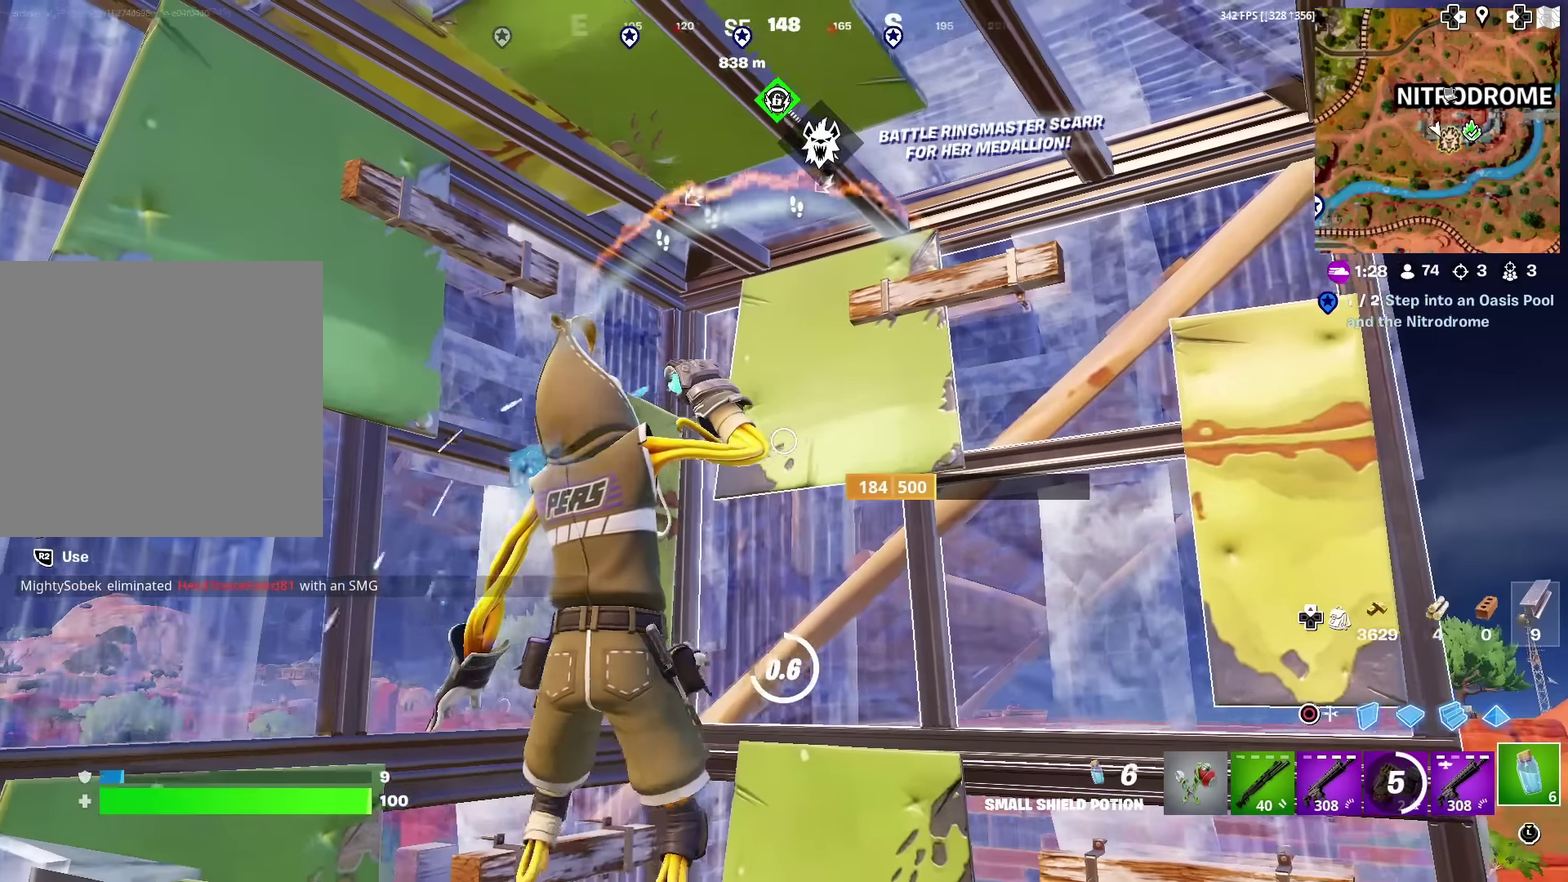
{"dt_ms": 400, "buttons": ["R2"], "left_stick": "left", "right_stick": "center", "events": [[50, "R2", "up"], [150, "R2", "down"], [183, "right_stick", "up"], [216, "left_stick", "down-right"], [250, "right_stick", "center"], [267, "R2", "up"], [283, "left_stick", "down"], [367, "R2", "down"], [367, "left_stick", "left"]]}
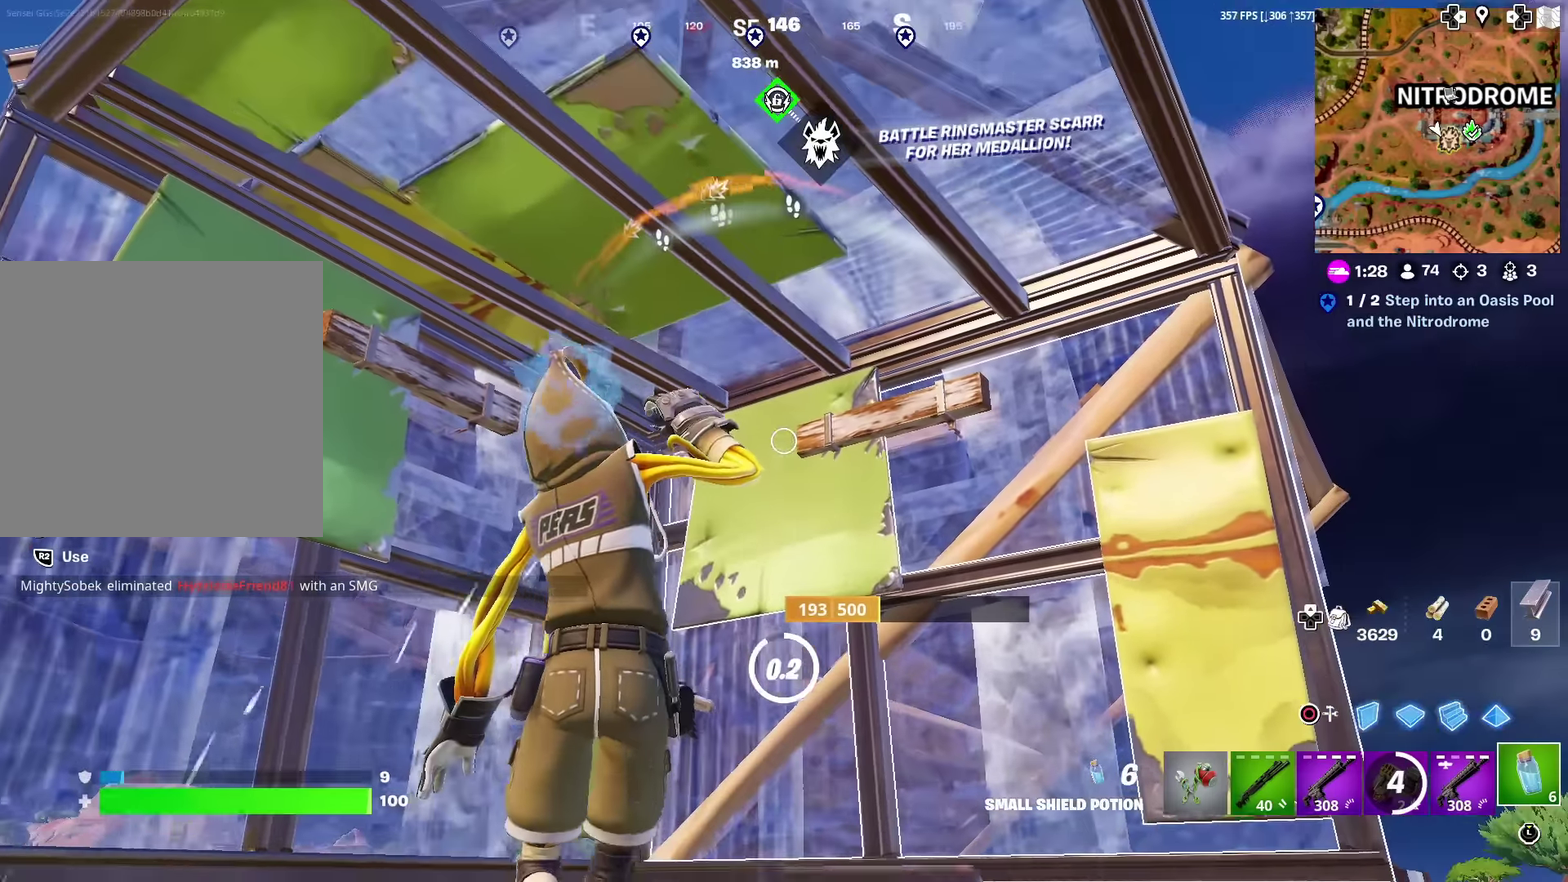
{"dt_ms": 500, "buttons": [], "left_stick": "up-right", "right_stick": "center", "events": [[67, "R2", "up"], [150, "R2", "down"], [250, "R2", "up"], [284, "left_stick", "up-left"], [334, "left_stick", "up"], [367, "R2", "down"], [450, "R2", "up"], [450, "left_stick", "up-right"]]}
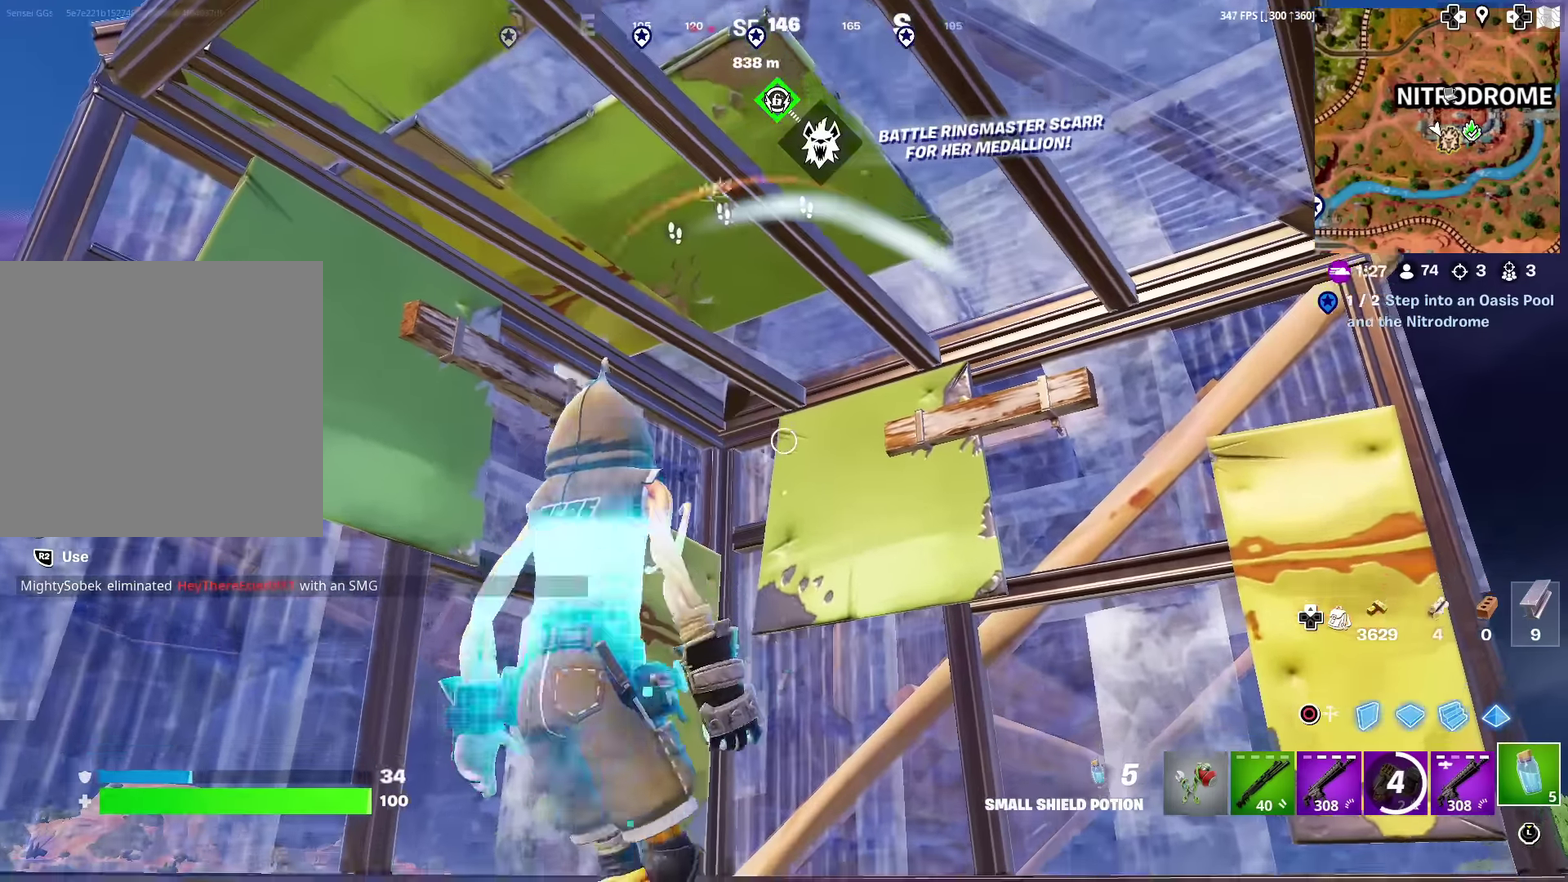
{"dt_ms": 501, "buttons": ["R2"], "left_stick": "down-left", "right_stick": "center", "events": [[34, "left_stick", "up"], [51, "right_stick", "down"], [67, "R2", "down"], [134, "right_stick", "center"], [167, "R2", "up"], [234, "left_stick", "up-right"], [251, "R2", "down"], [284, "left_stick", "center"], [351, "left_stick", "down-left"], [368, "R2", "up"], [451, "R2", "down"]]}
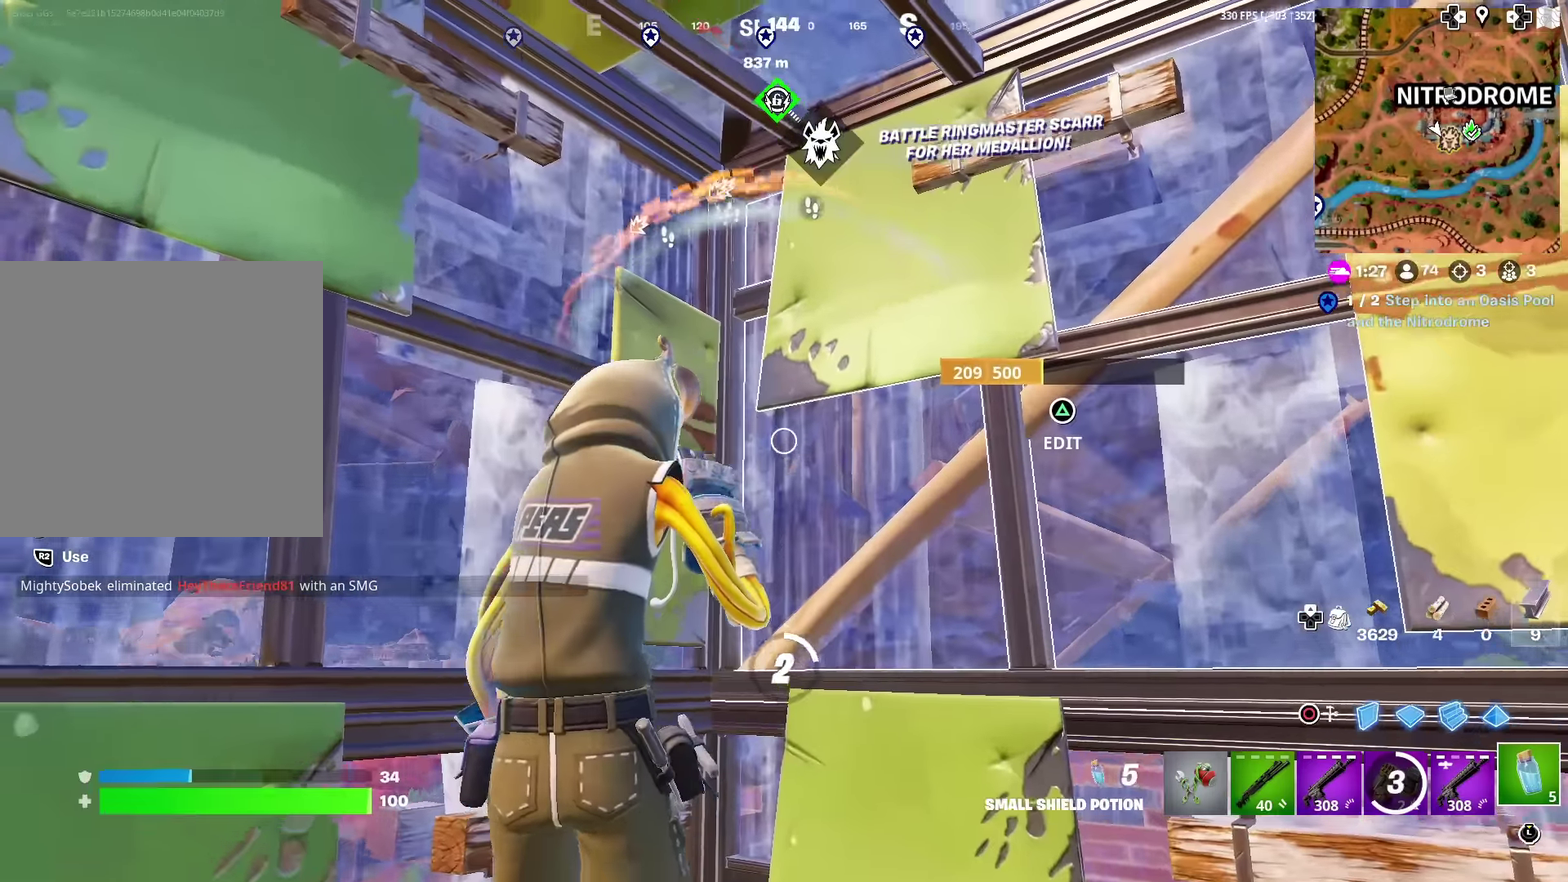
{"dt_ms": 500, "buttons": ["R2"], "left_stick": "right", "right_stick": "center", "events": [[367, "left_stick", "down"], [434, "left_stick", "down-right"], [484, "left_stick", "right"]]}
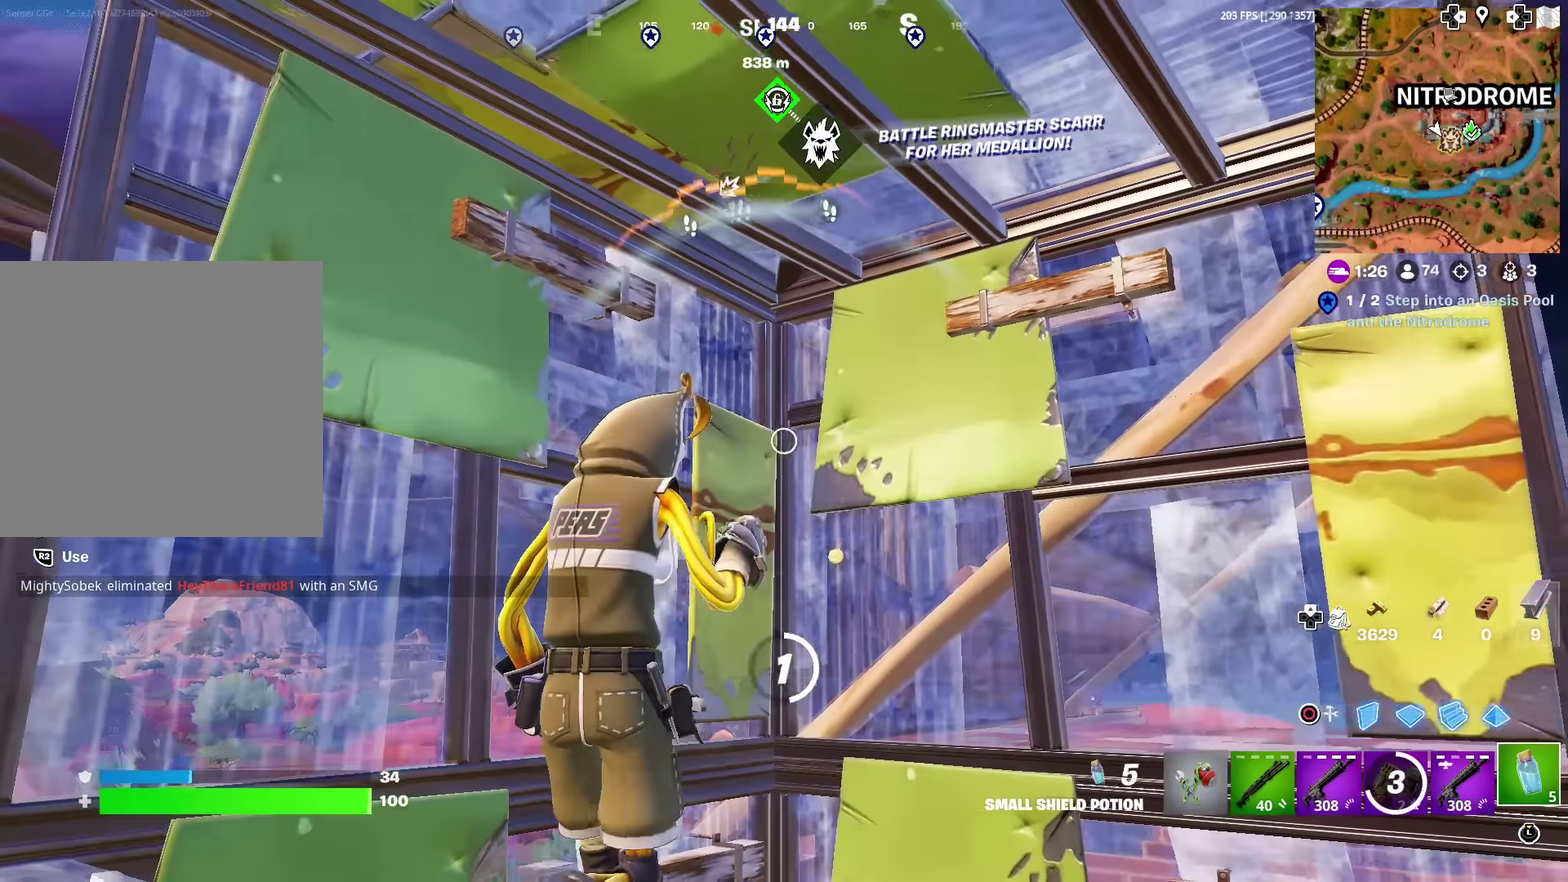
{"dt_ms": 501, "buttons": ["R2"], "left_stick": "center", "right_stick": "center", "events": [[217, "left_stick", "center"]]}
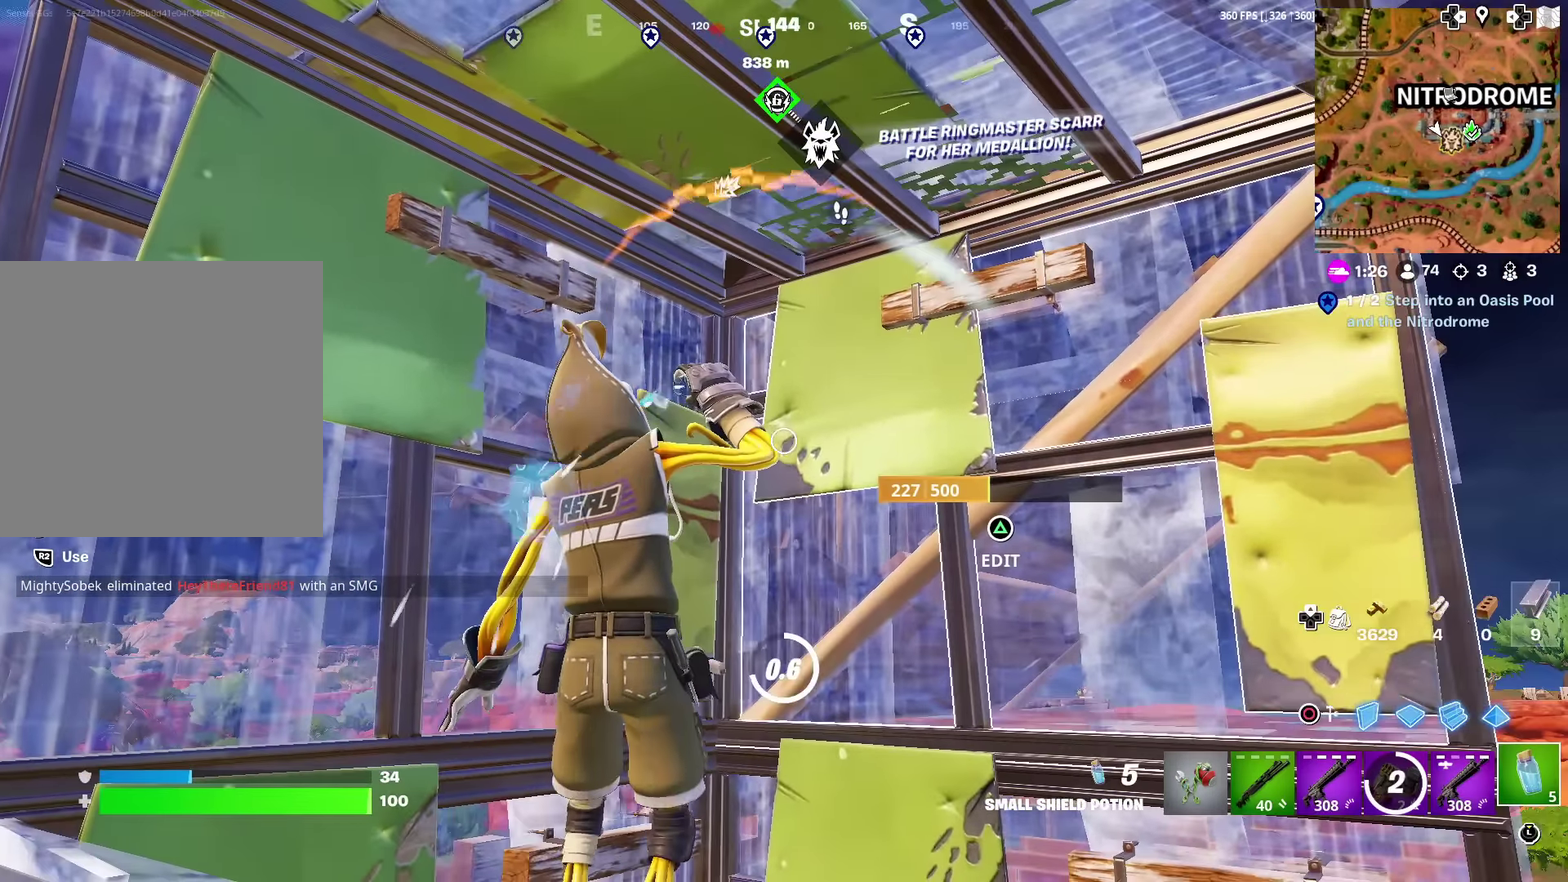
{"dt_ms": 500, "buttons": ["R2"], "left_stick": "center", "right_stick": "center", "events": []}
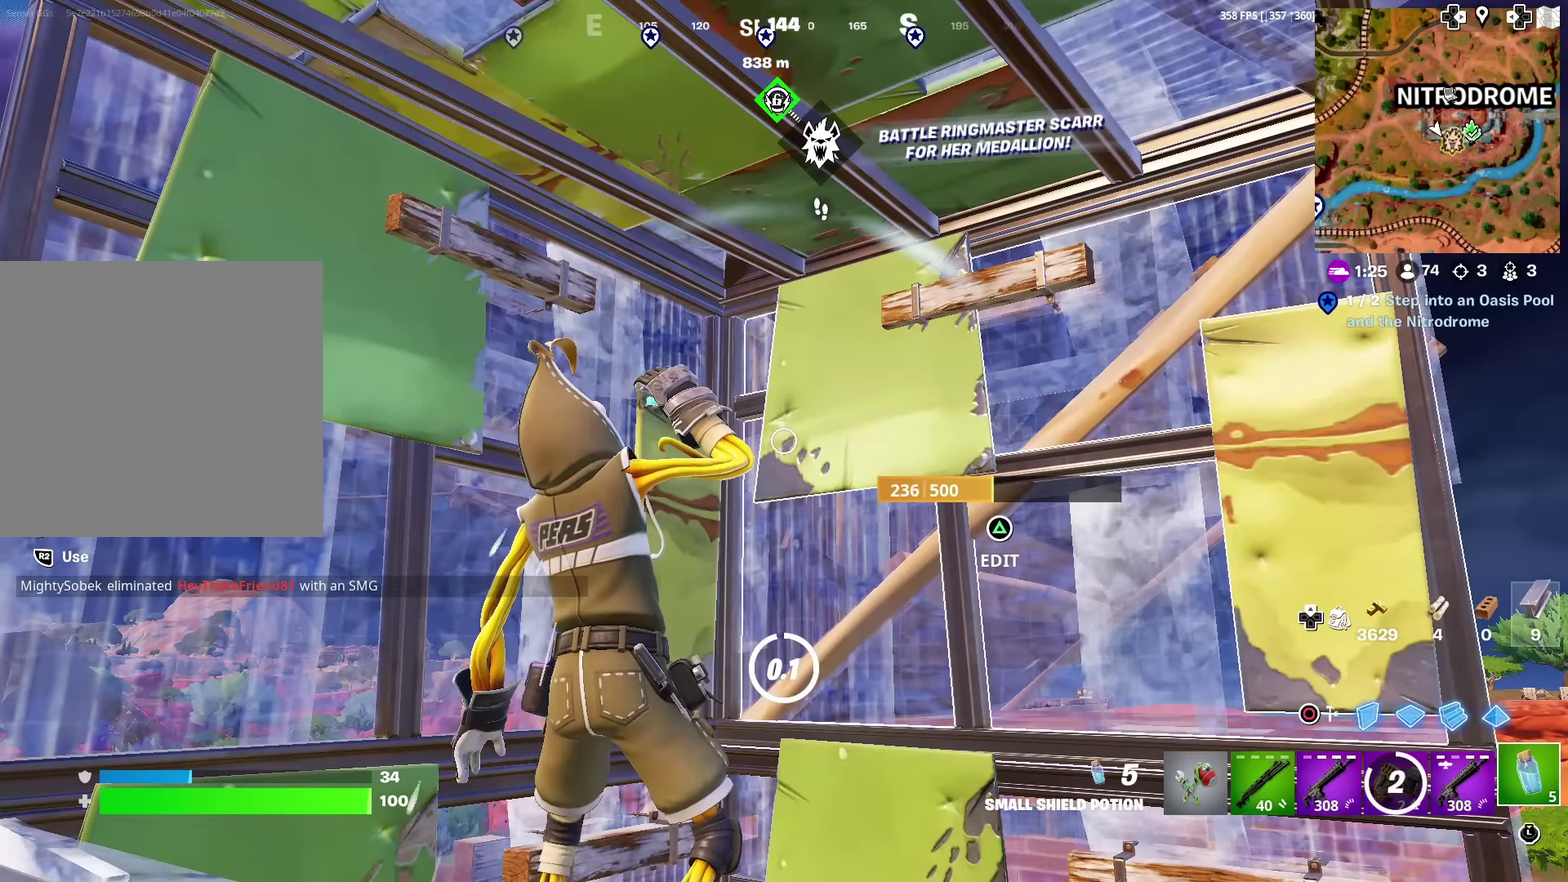
{"dt_ms": 601, "buttons": ["CROSS"], "left_stick": "up", "right_stick": "center", "events": [[84, "left_stick", "down"], [101, "R2", "up"], [484, "CROSS", "down"], [501, "left_stick", "left"], [584, "left_stick", "up"]]}
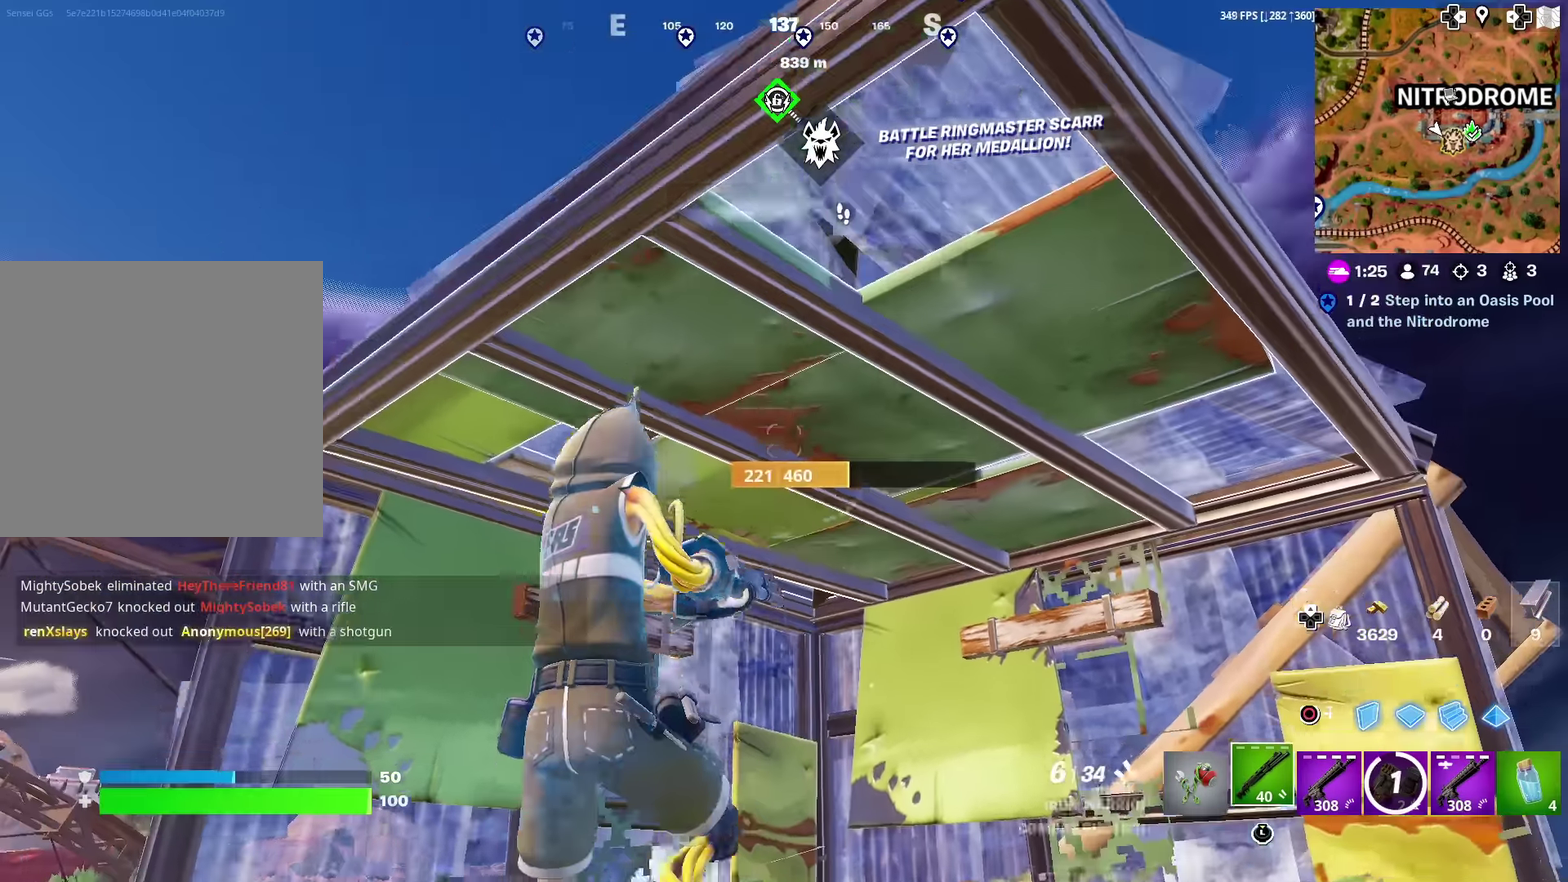
{"dt_ms": 400, "buttons": ["CROSS"], "left_stick": "up-right", "right_stick": "down", "events": [[17, "CROSS", "up"], [117, "left_stick", "up-right"], [150, "CROSS", "down"], [284, "right_stick", "down"]]}
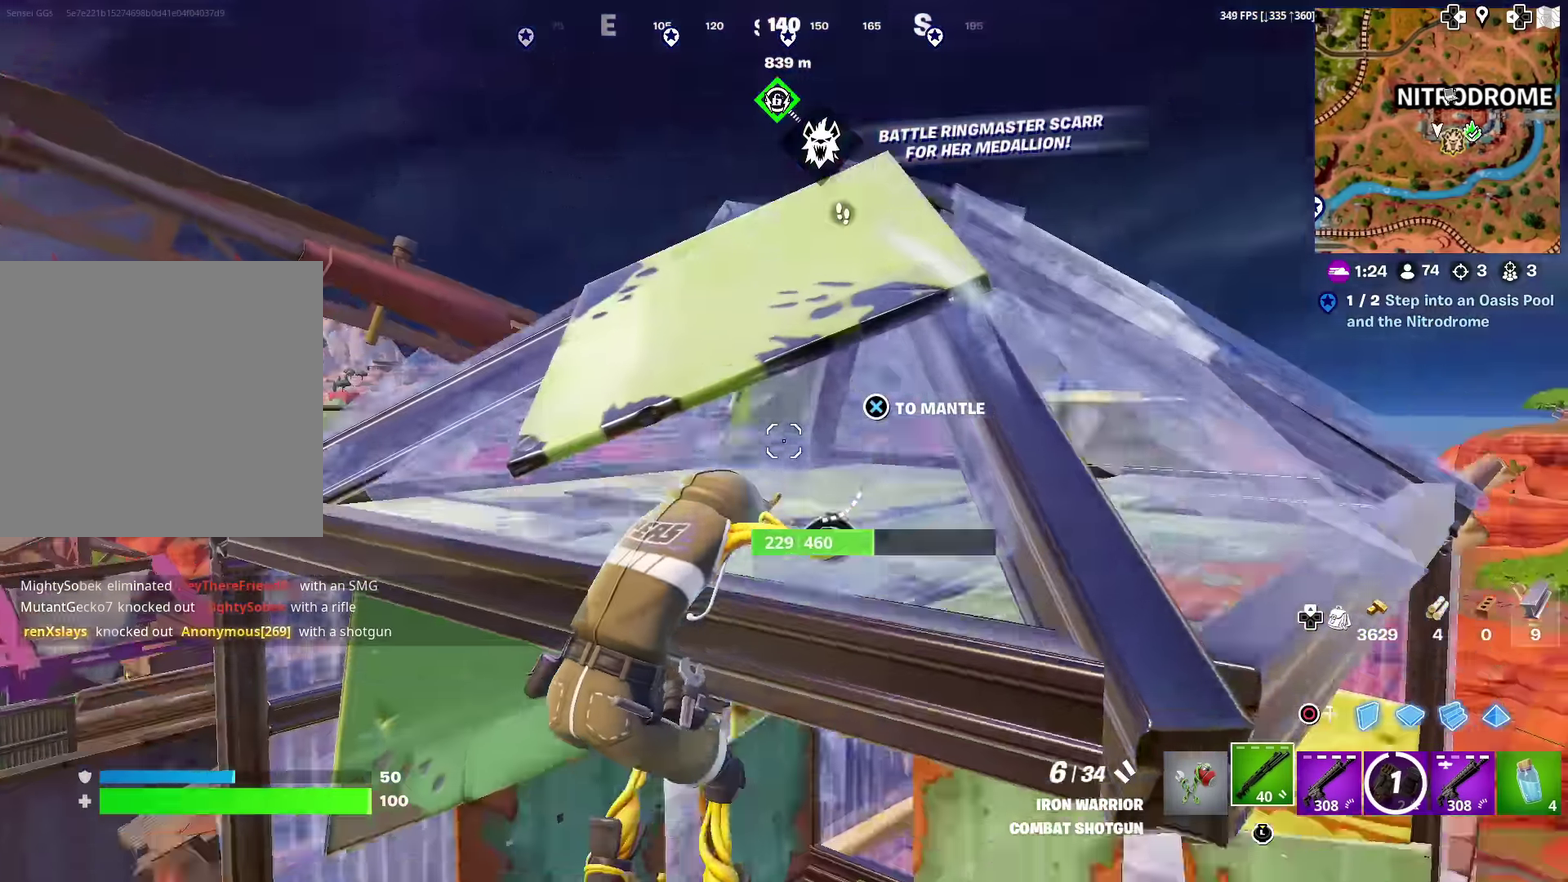
{"dt_ms": 601, "buttons": [], "left_stick": "up-right", "right_stick": "center", "events": [[34, "CROSS", "up"], [67, "right_stick", "center"], [451, "right_stick", "down"], [518, "right_stick", "center"]]}